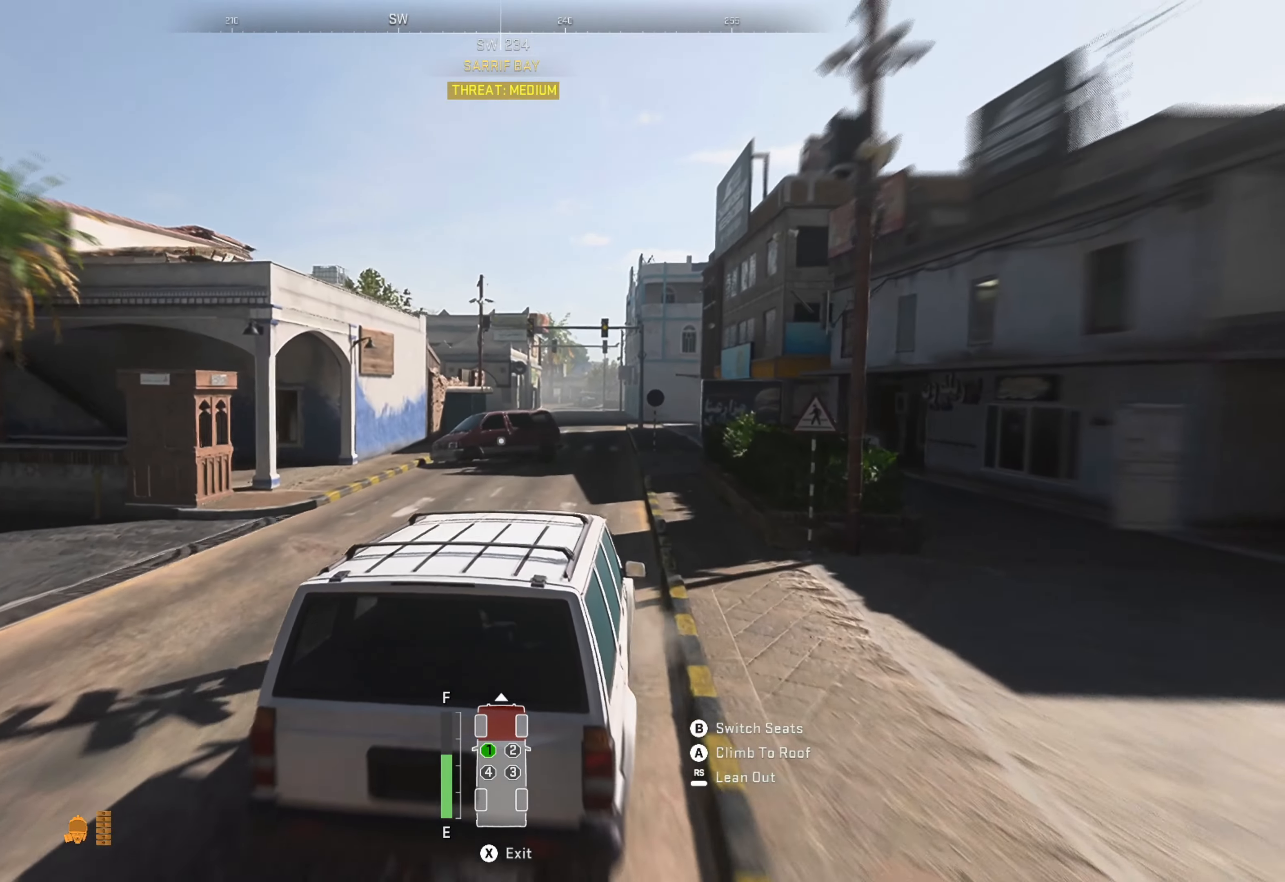
Gameplay with a controller (Xbox layout); each line is a JSON object with the inputs held at the frame after it. "events" lists button and stick changes between this image and that frame as [ms after this image, input, new state], when the widget could be followed in between.
{"buttons": ["R1"], "left_stick": "center", "right_stick": "center", "events": [[50, "left_stick", "right"], [216, "left_stick", "center"]]}
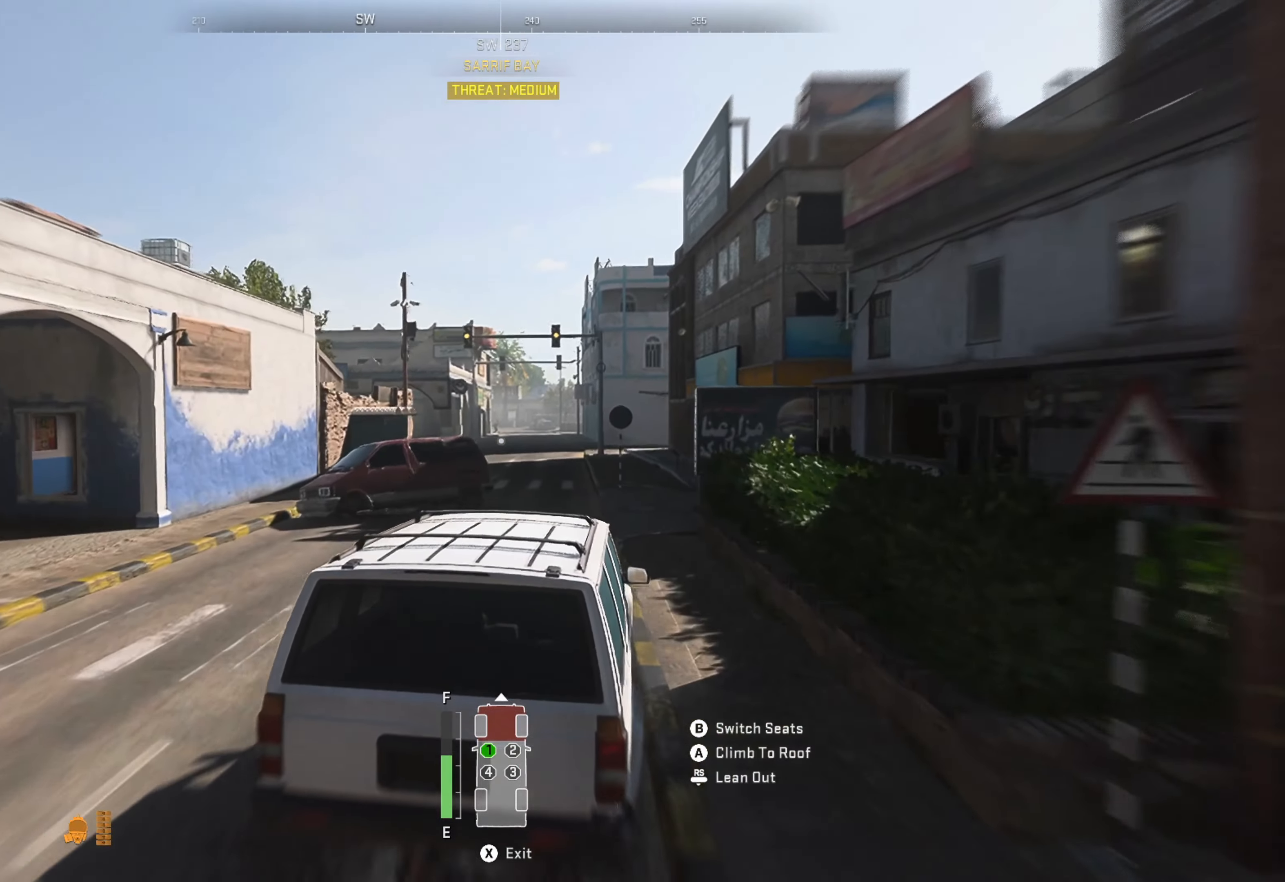
{"buttons": ["R1"], "left_stick": "left", "right_stick": "center", "events": [[150, "left_stick", "left"]]}
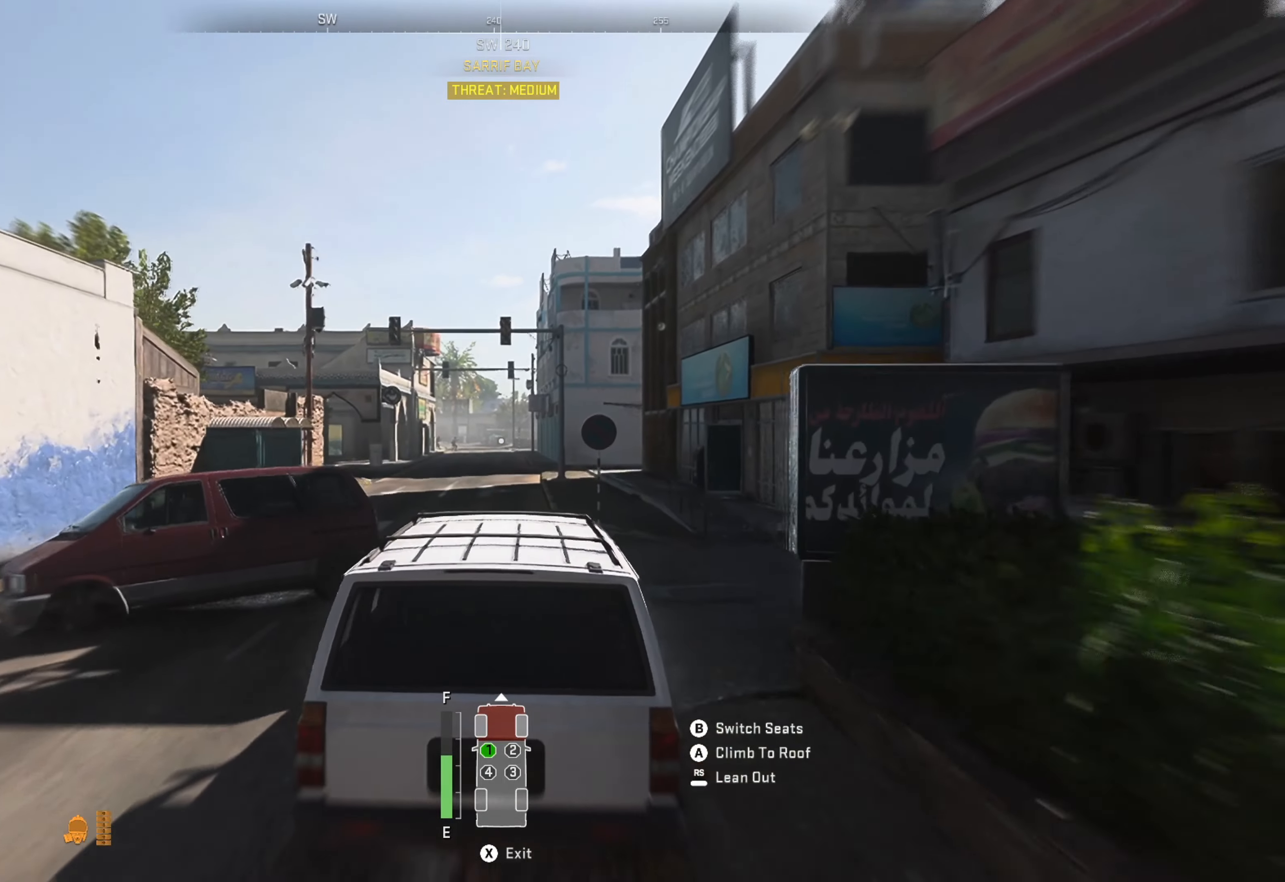
{"buttons": ["R1"], "left_stick": "center", "right_stick": "center", "events": [[116, "left_stick", "center"]]}
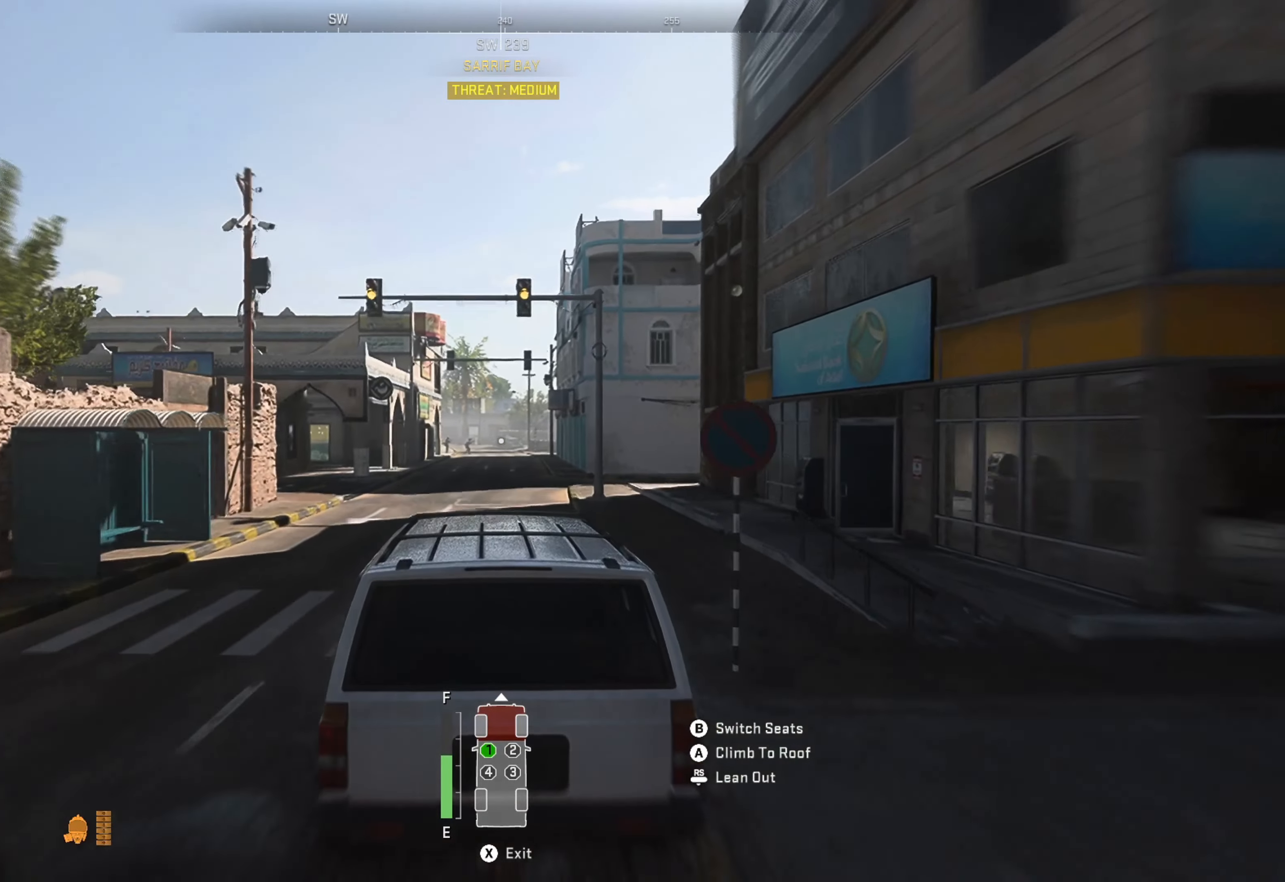
{"buttons": ["R1"], "left_stick": "center", "right_stick": "center", "events": []}
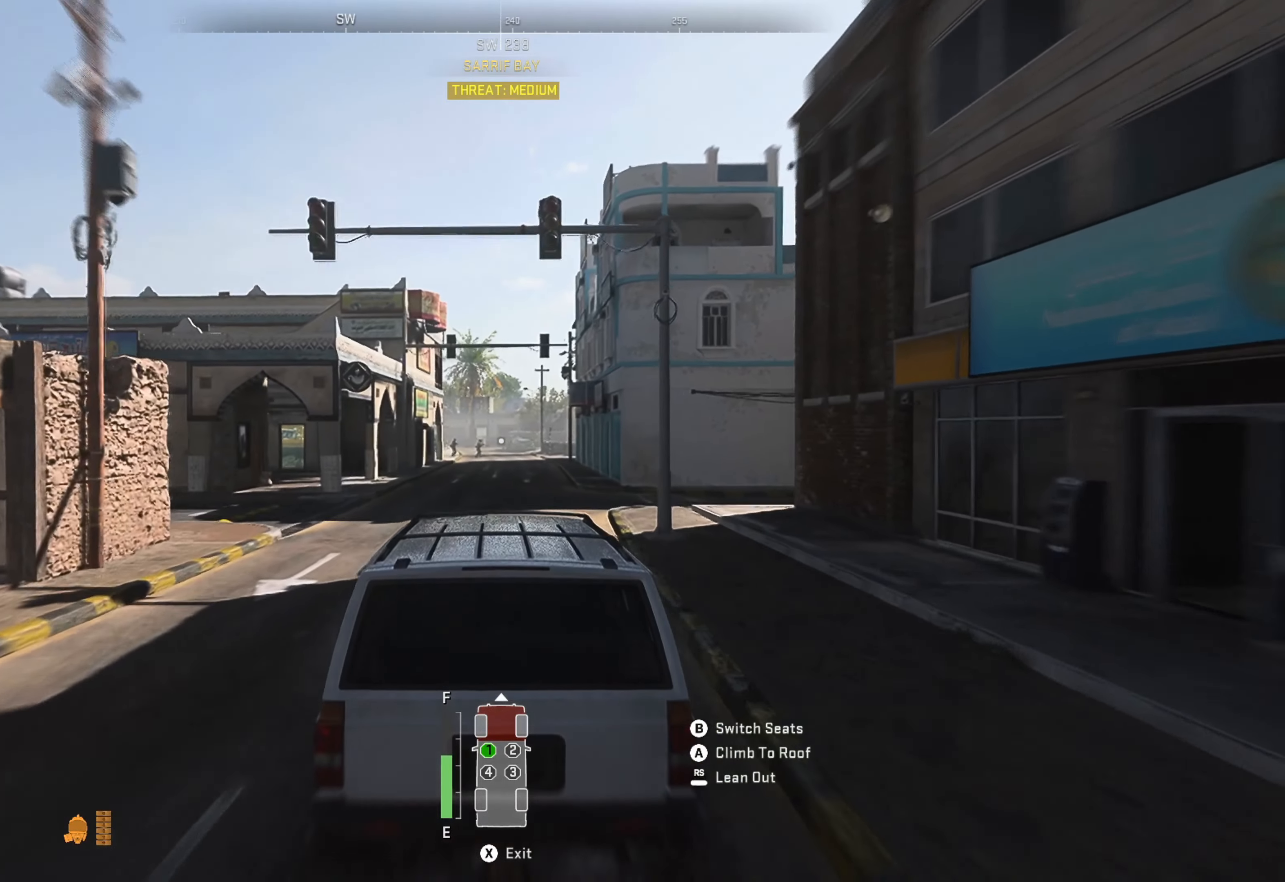
{"buttons": ["R1"], "left_stick": "center", "right_stick": "center", "events": []}
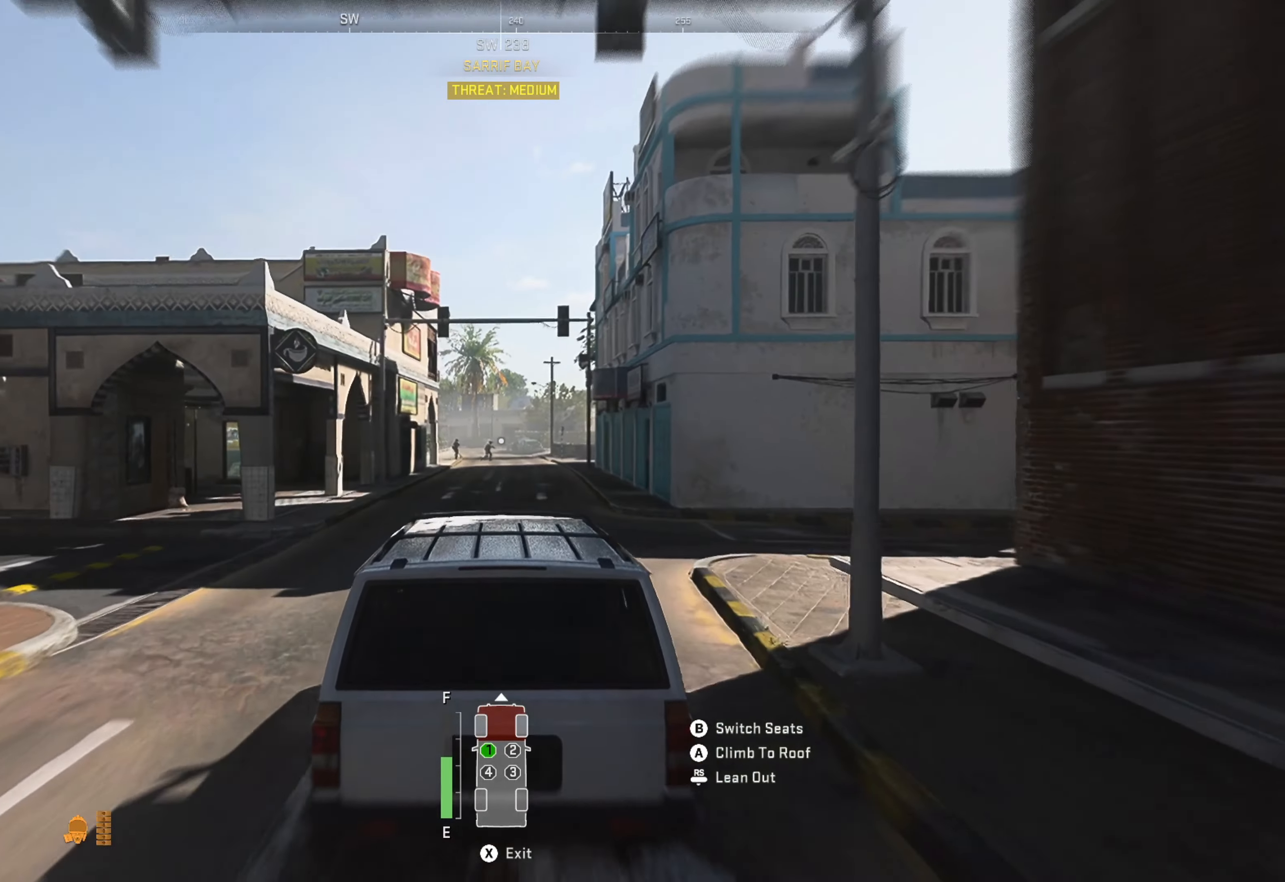
{"buttons": ["R1"], "left_stick": "center", "right_stick": "center", "events": []}
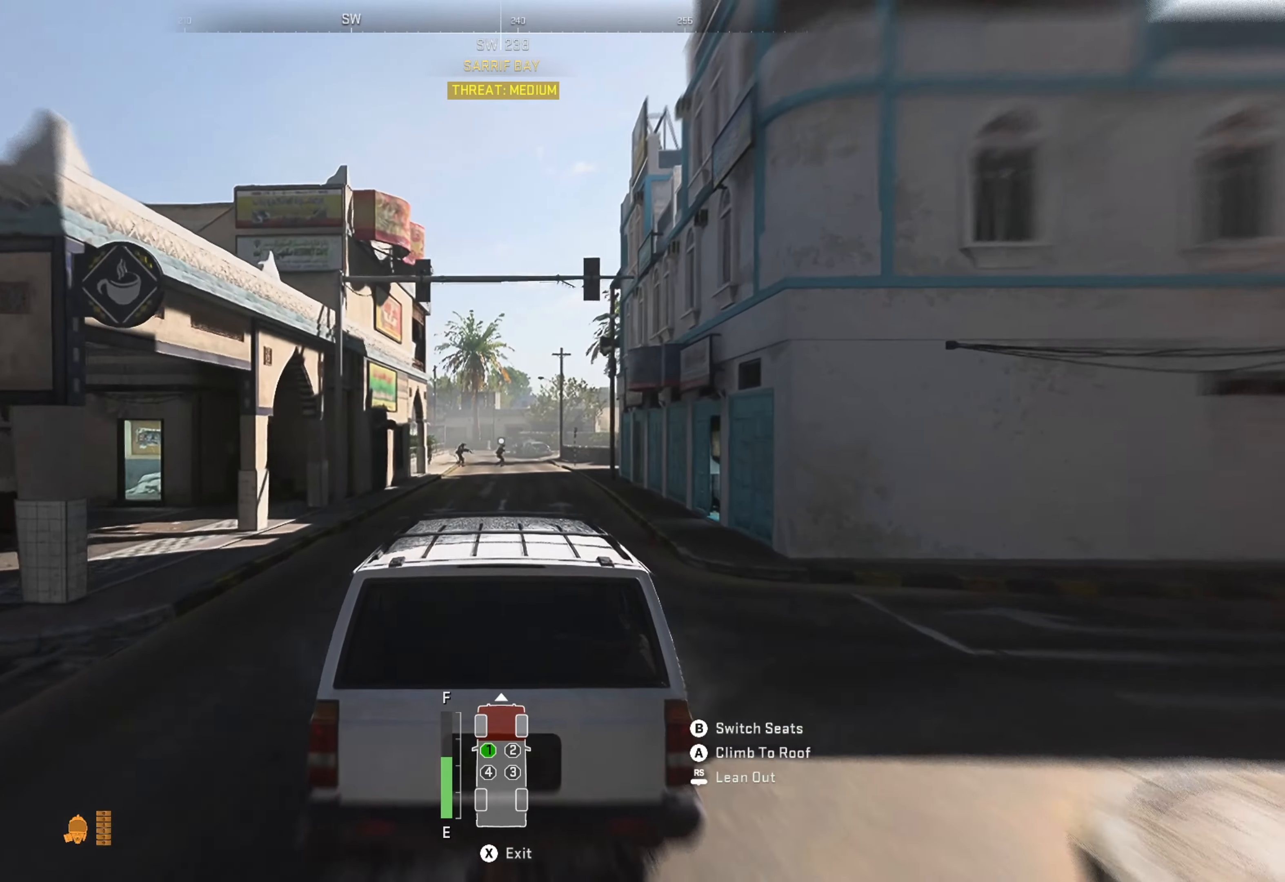
{"buttons": ["R1"], "left_stick": "center", "right_stick": "center", "events": [[216, "left_stick", "right"], [416, "left_stick", "center"]]}
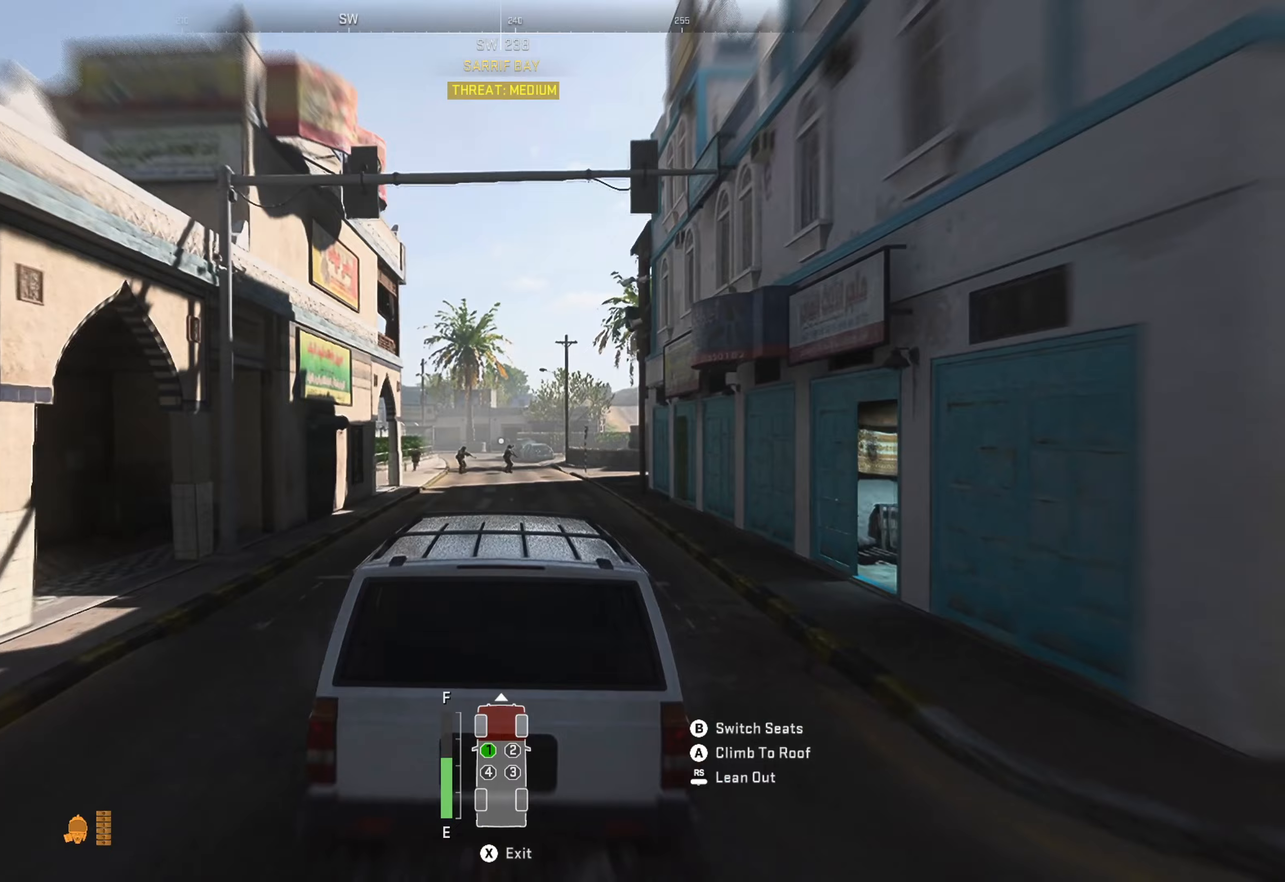
{"buttons": ["R1"], "left_stick": "center", "right_stick": "center", "events": []}
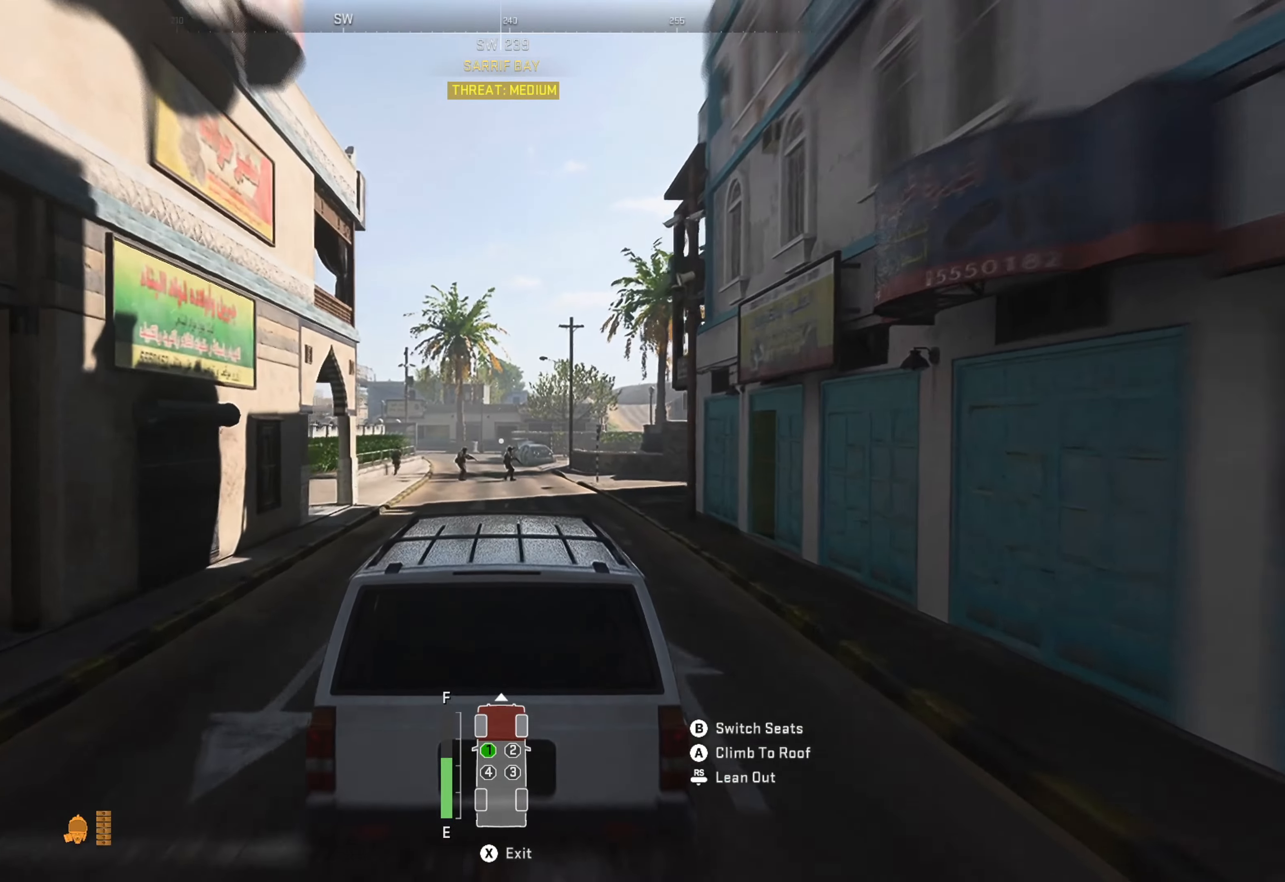
{"buttons": ["R1"], "left_stick": "center", "right_stick": "center", "events": [[67, "left_stick", "right"], [233, "left_stick", "center"]]}
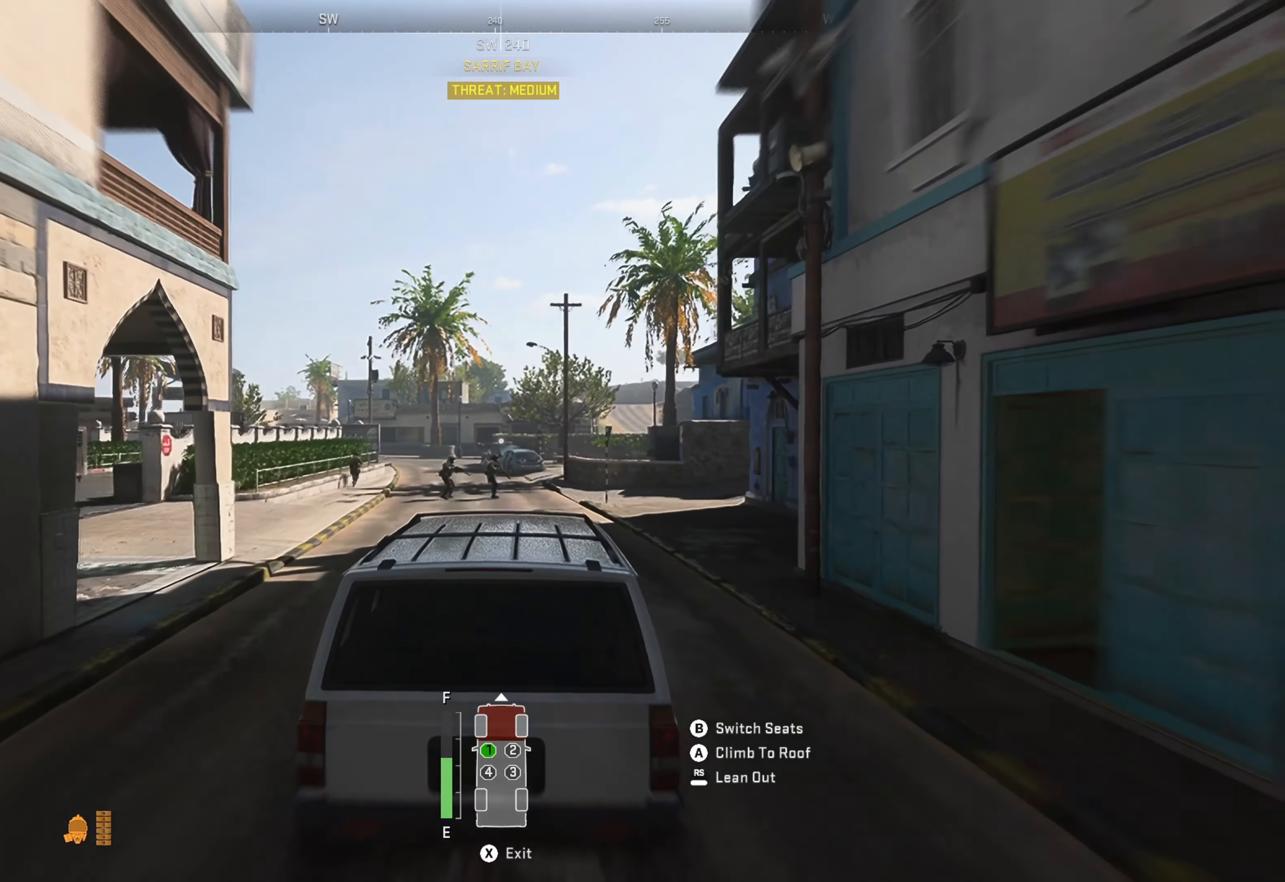
{"buttons": ["R1"], "left_stick": "center", "right_stick": "center", "events": [[17, "left_stick", "left"], [117, "left_stick", "center"]]}
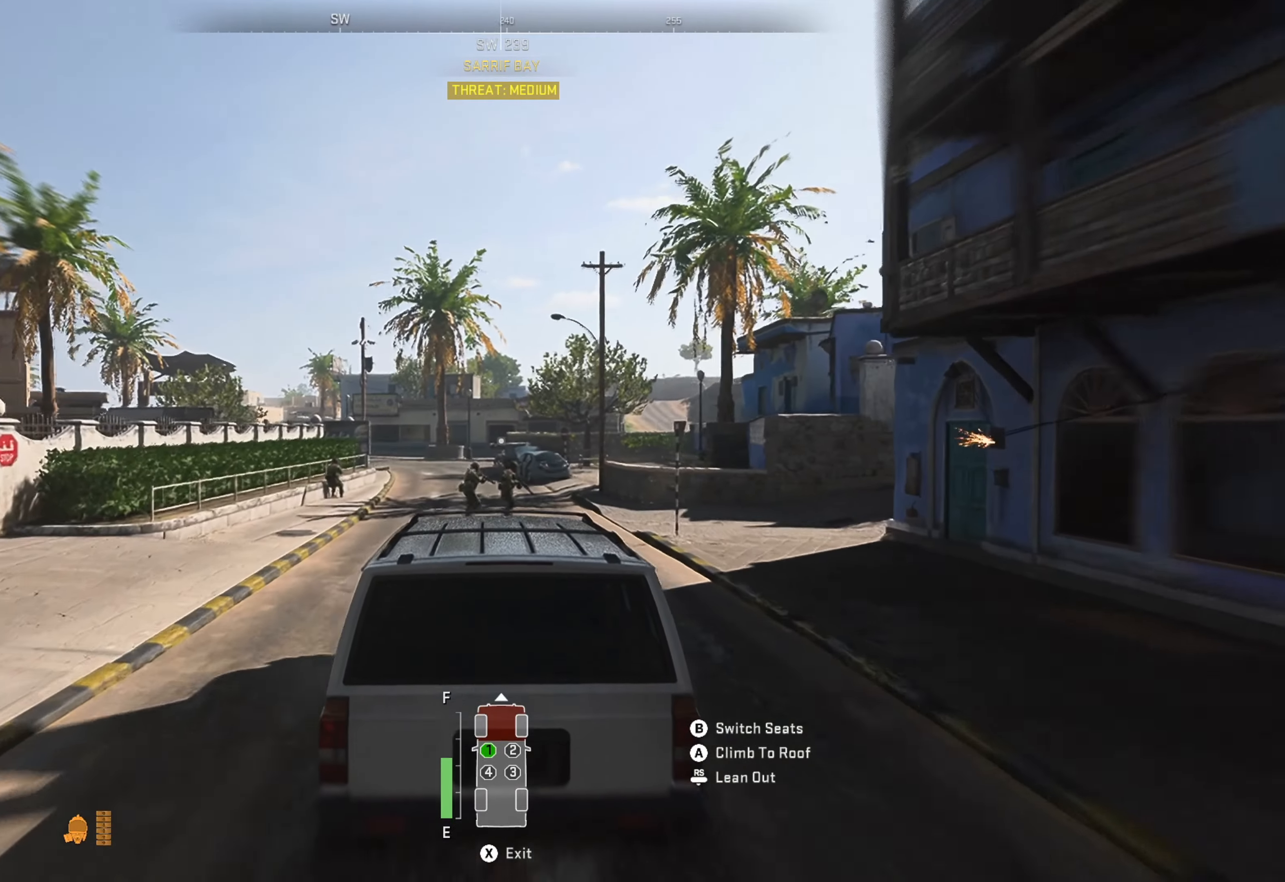
{"buttons": ["R1"], "left_stick": "left", "right_stick": "center", "events": [[167, "left_stick", "right"], [300, "left_stick", "center"], [383, "left_stick", "left"]]}
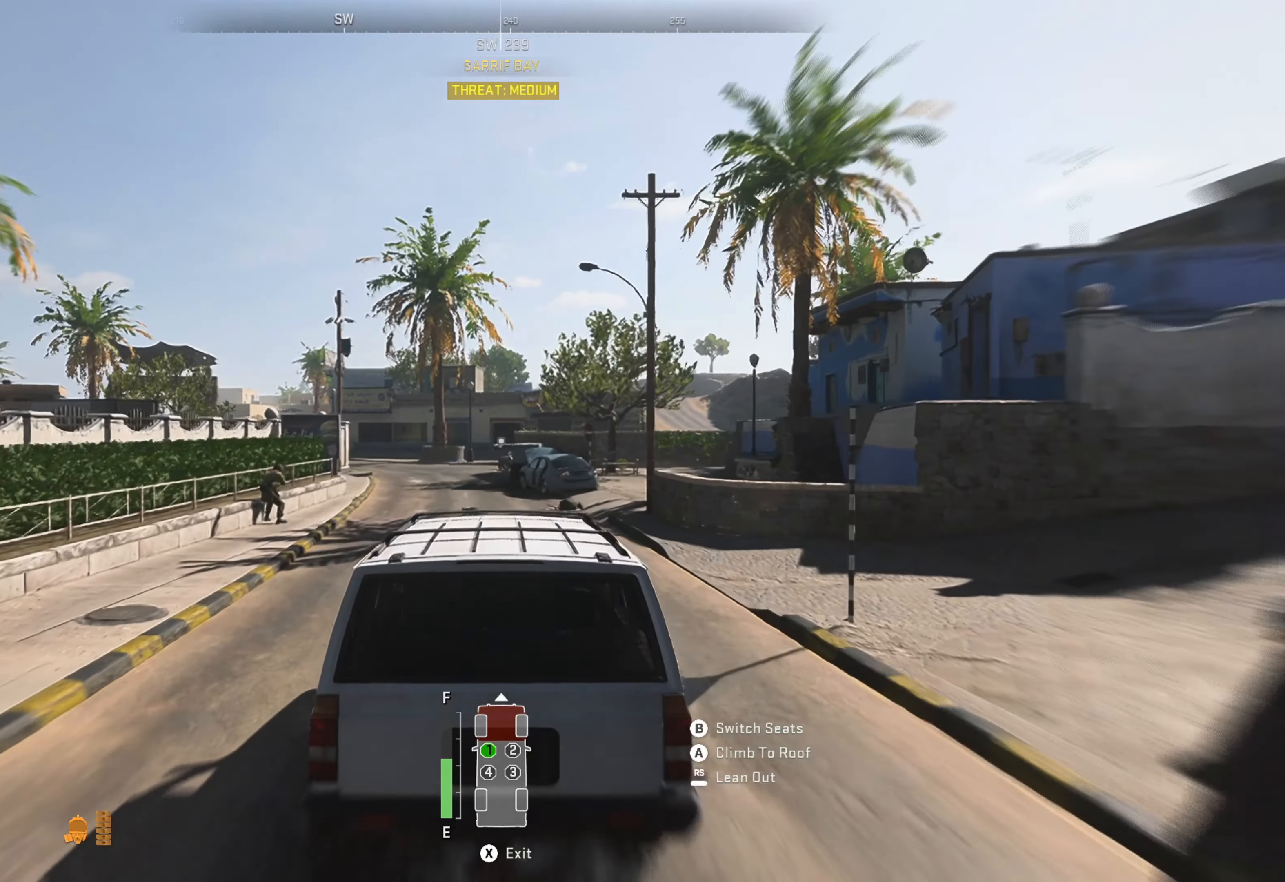
{"buttons": ["R1"], "left_stick": "right", "right_stick": "center", "events": [[400, "left_stick", "center"], [467, "left_stick", "right"]]}
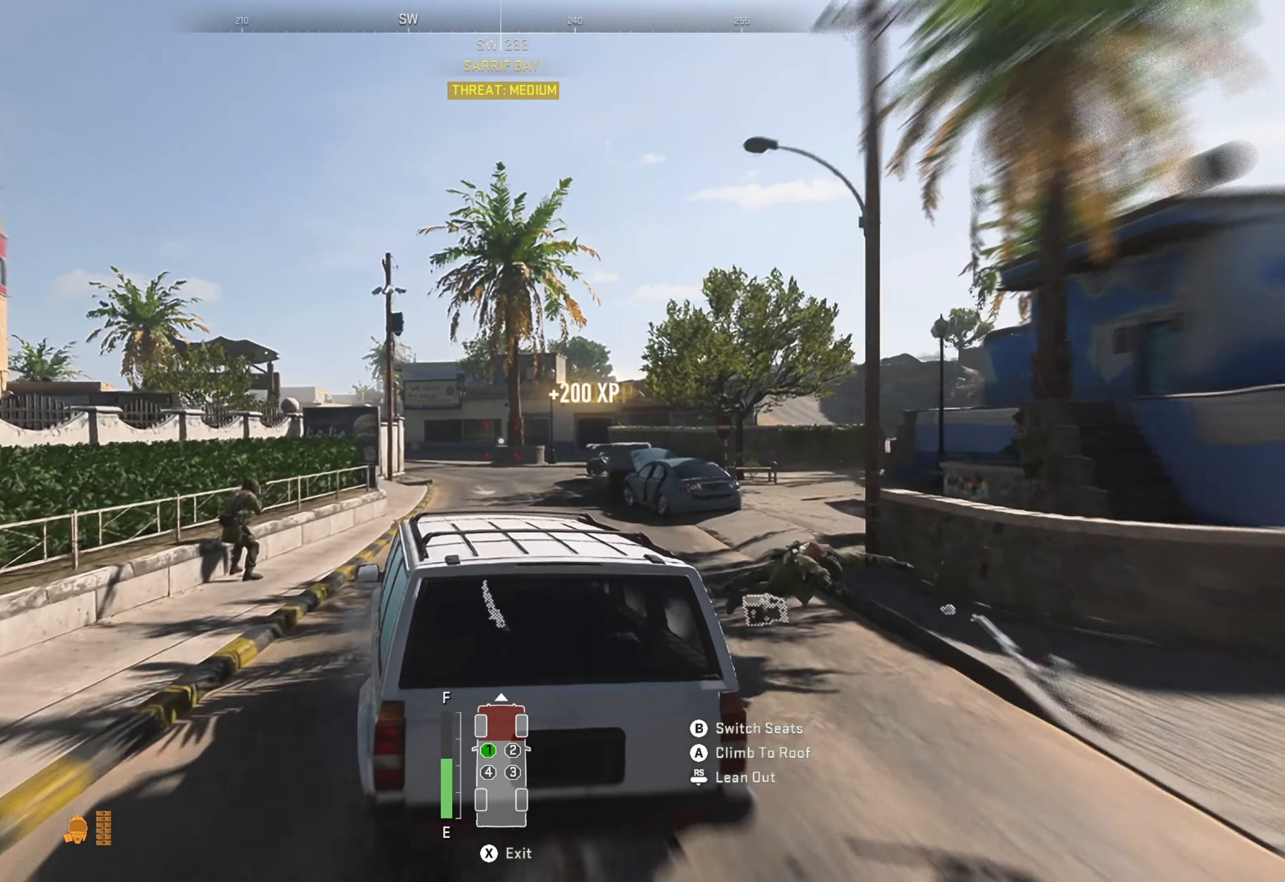
{"buttons": ["R1"], "left_stick": "right", "right_stick": "center", "events": [[267, "left_stick", "center"], [417, "left_stick", "right"]]}
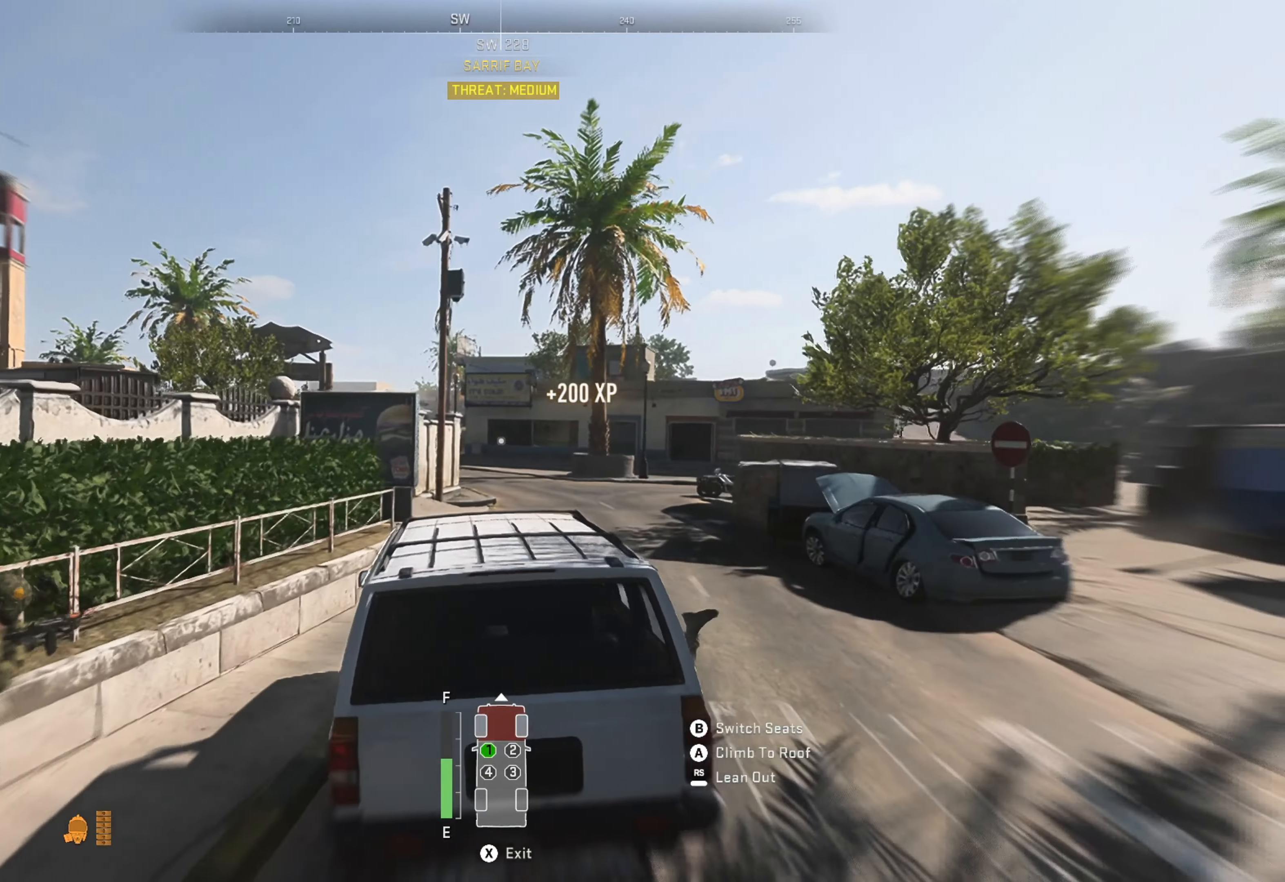
{"buttons": [], "left_stick": "center", "right_stick": "center", "events": [[150, "left_stick", "center"], [217, "R1", "up"]]}
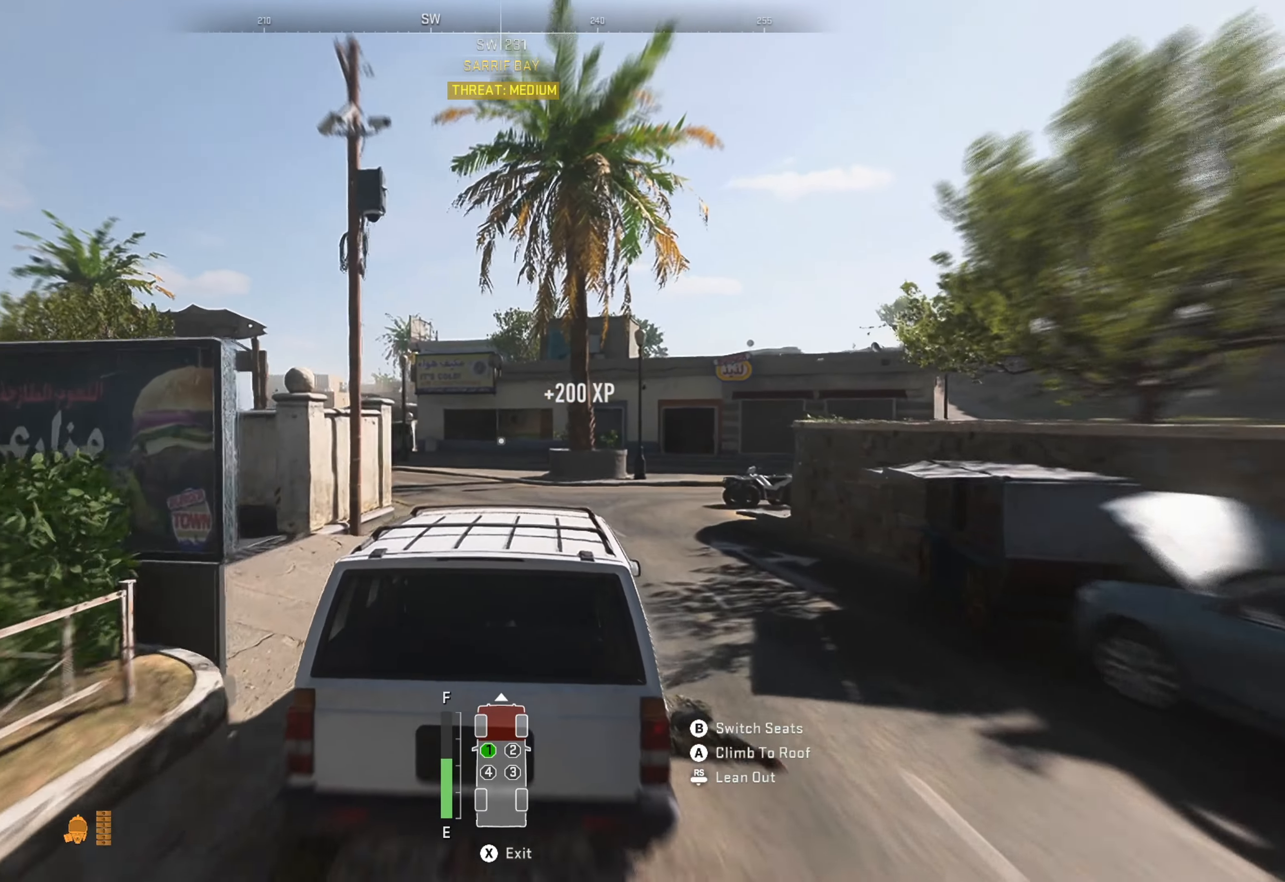
{"buttons": [], "left_stick": "center", "right_stick": "center", "events": [[67, "left_stick", "left"], [217, "left_stick", "center"]]}
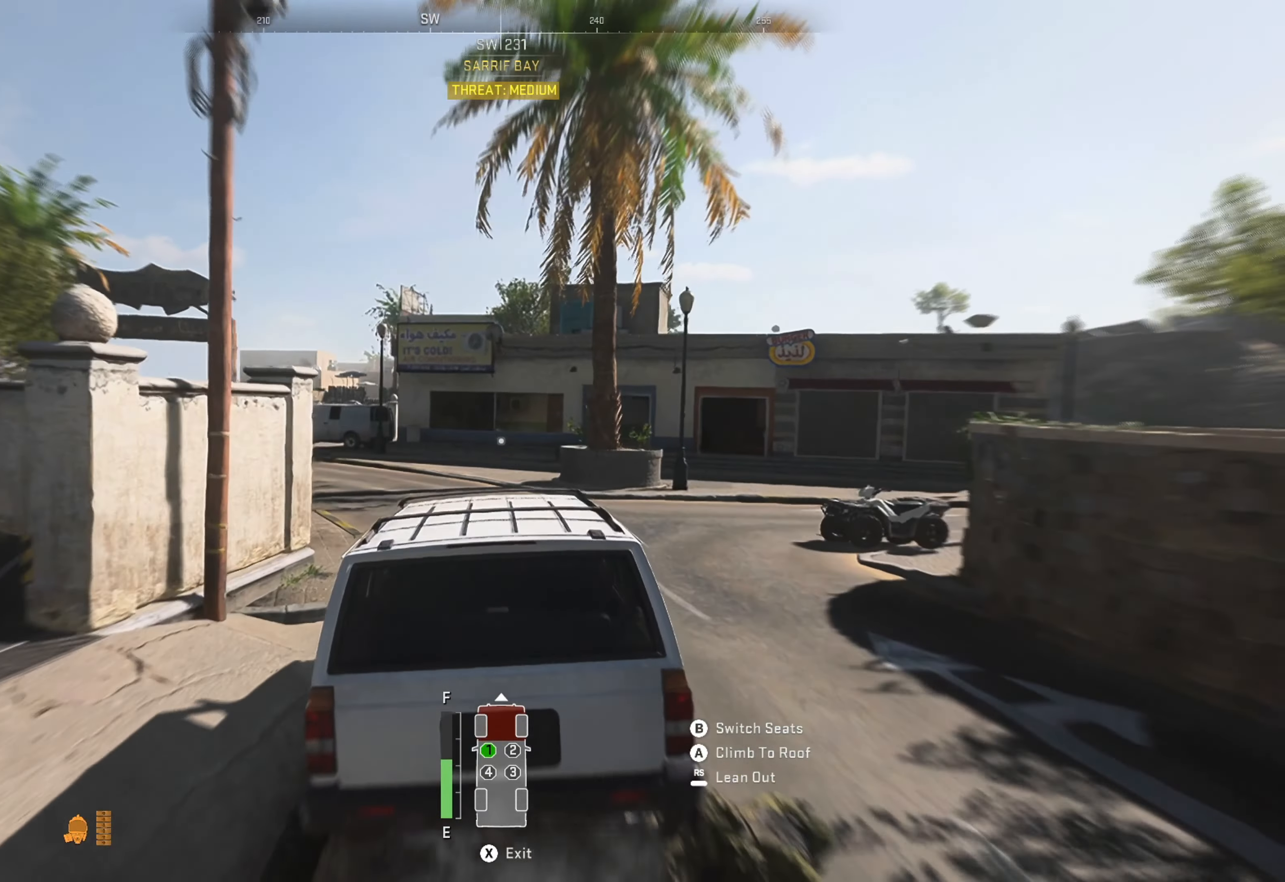
{"buttons": [], "left_stick": "right", "right_stick": "right", "events": [[100, "left_stick", "right"], [383, "right_stick", "right"]]}
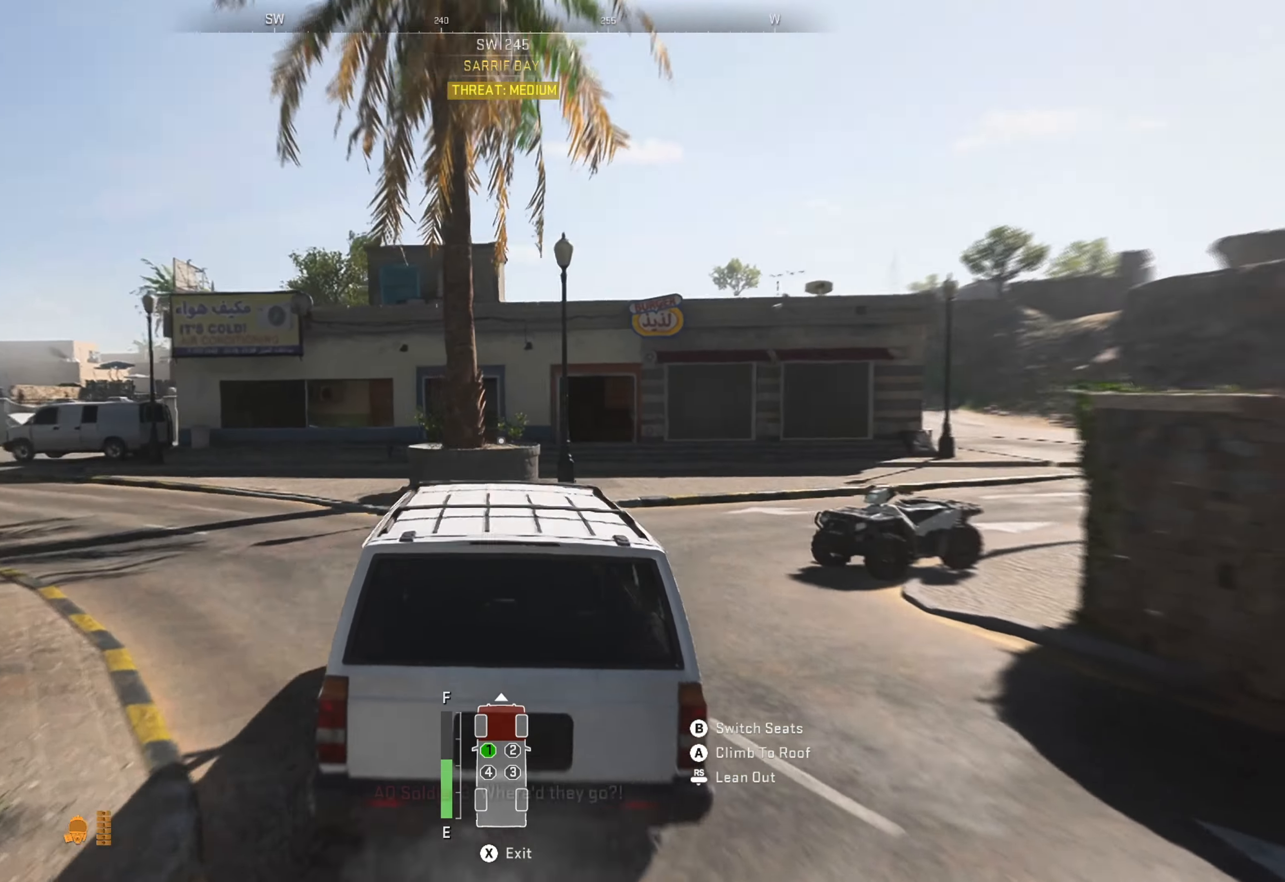
{"buttons": [], "left_stick": "right", "right_stick": "center", "events": [[117, "right_stick", "center"], [167, "left_stick", "center"], [333, "left_stick", "right"]]}
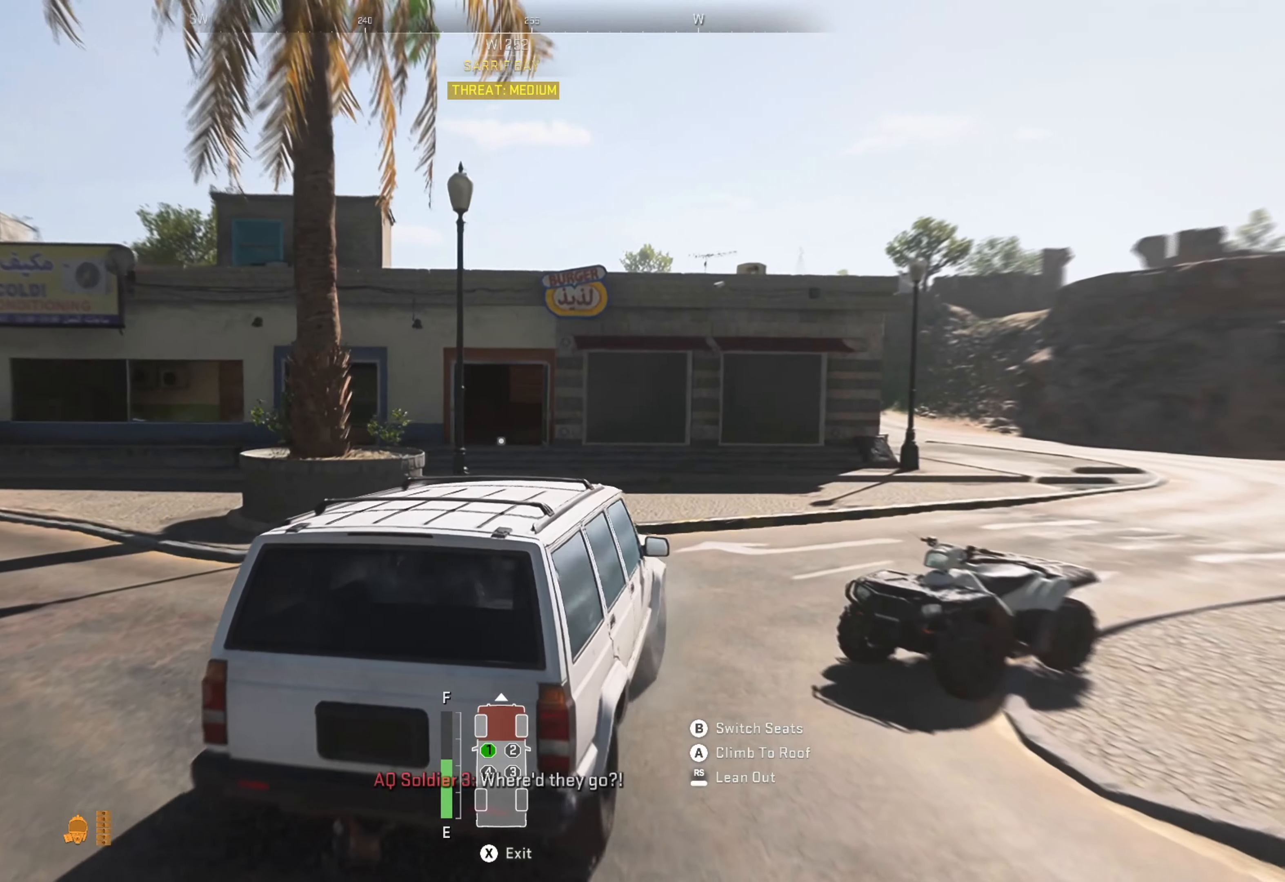
{"buttons": ["R1"], "left_stick": "right", "right_stick": "center", "events": [[167, "R1", "down"]]}
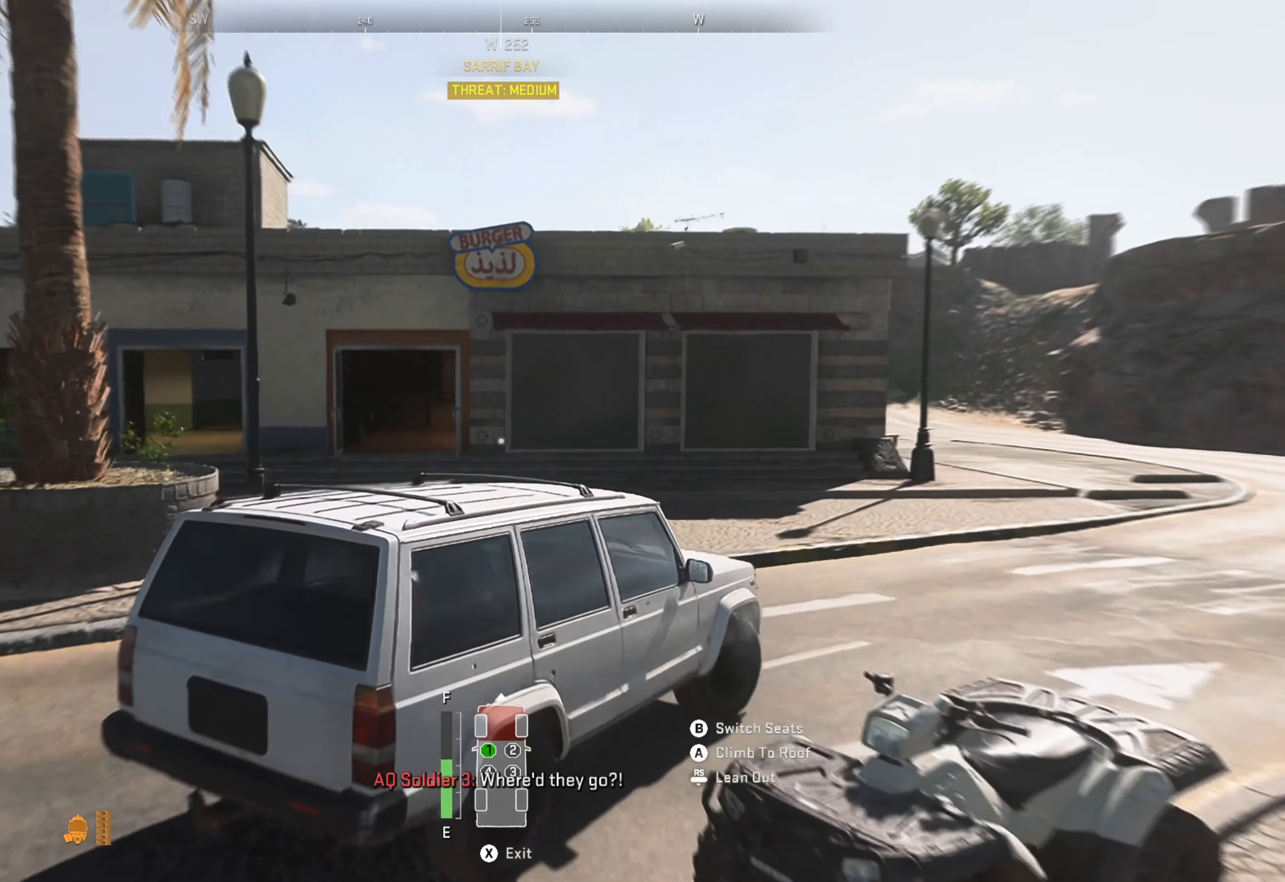
{"buttons": ["R1"], "left_stick": "left", "right_stick": "center", "events": [[317, "left_stick", "center"], [500, "left_stick", "left"]]}
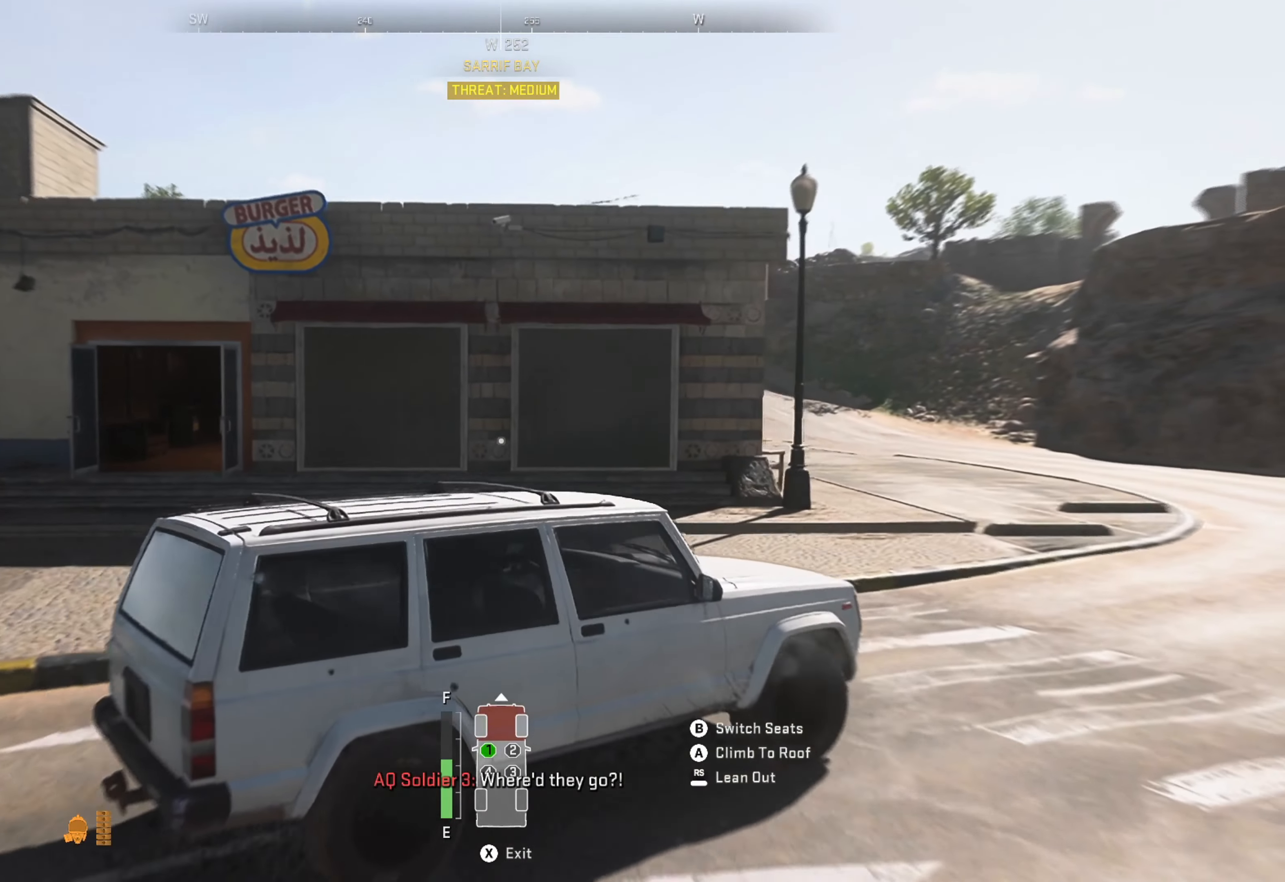
{"buttons": ["R1"], "left_stick": "left", "right_stick": "center", "events": []}
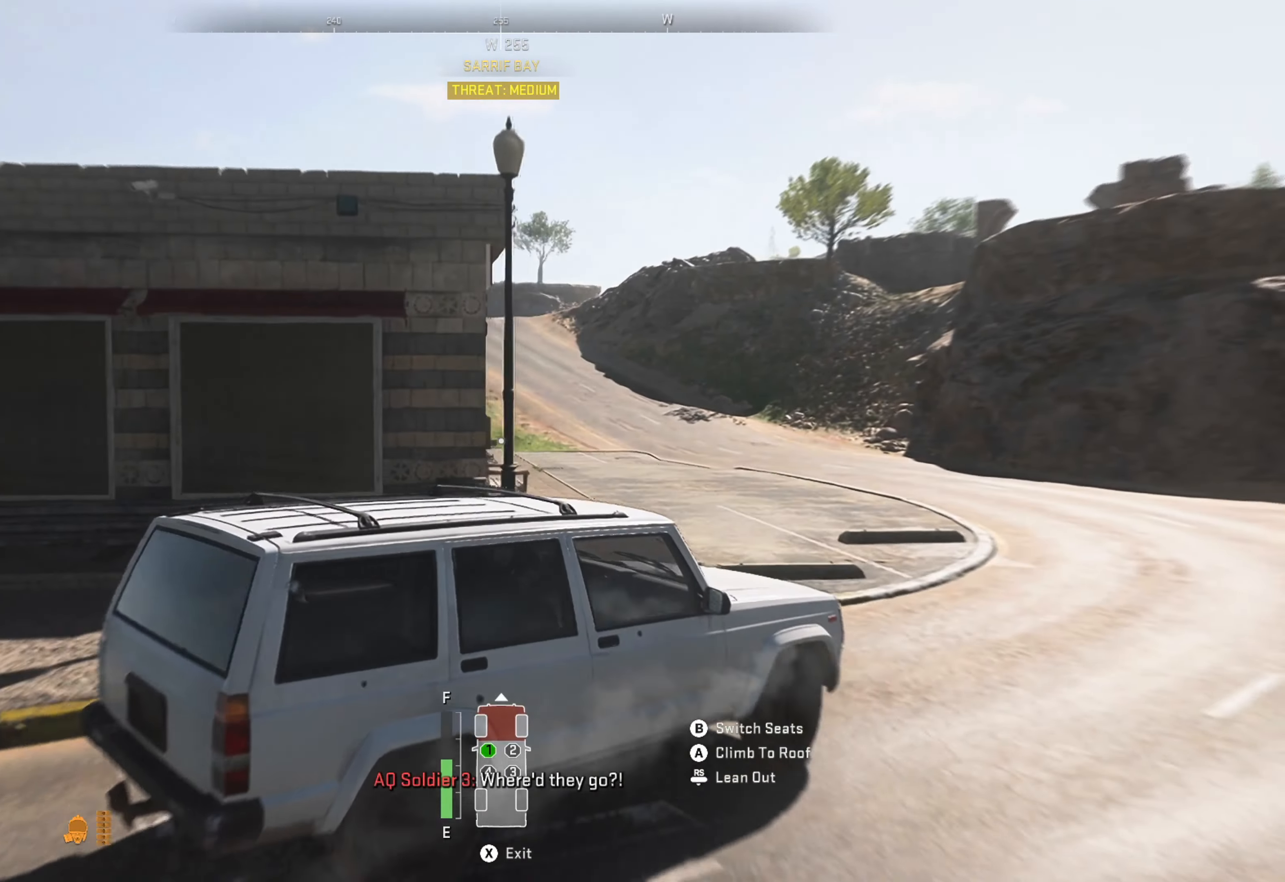
{"buttons": ["R1"], "left_stick": "center", "right_stick": "left", "events": [[417, "left_stick", "center"], [500, "right_stick", "left"]]}
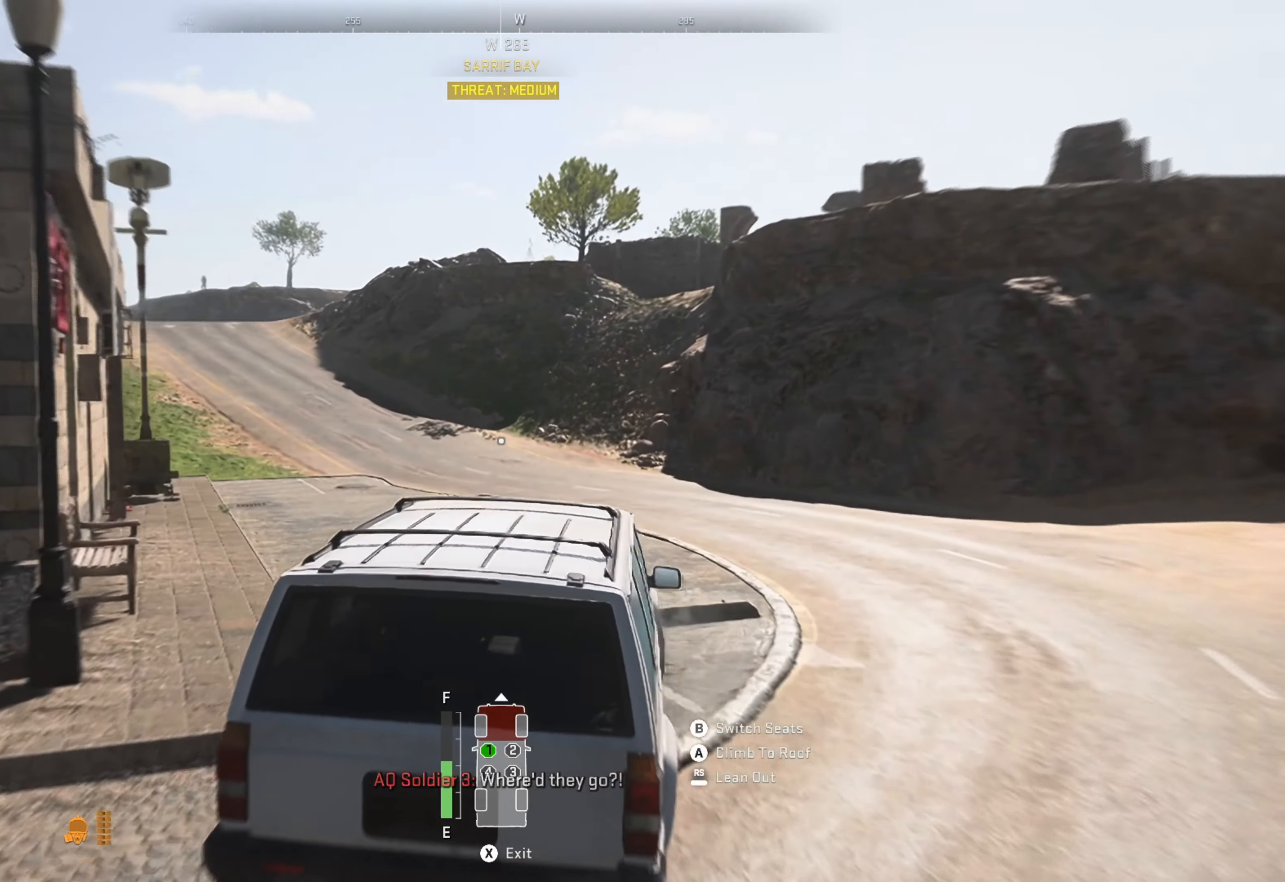
{"buttons": ["R1"], "left_stick": "left", "right_stick": "left", "events": [[217, "right_stick", "center"], [250, "left_stick", "left"], [300, "right_stick", "left"]]}
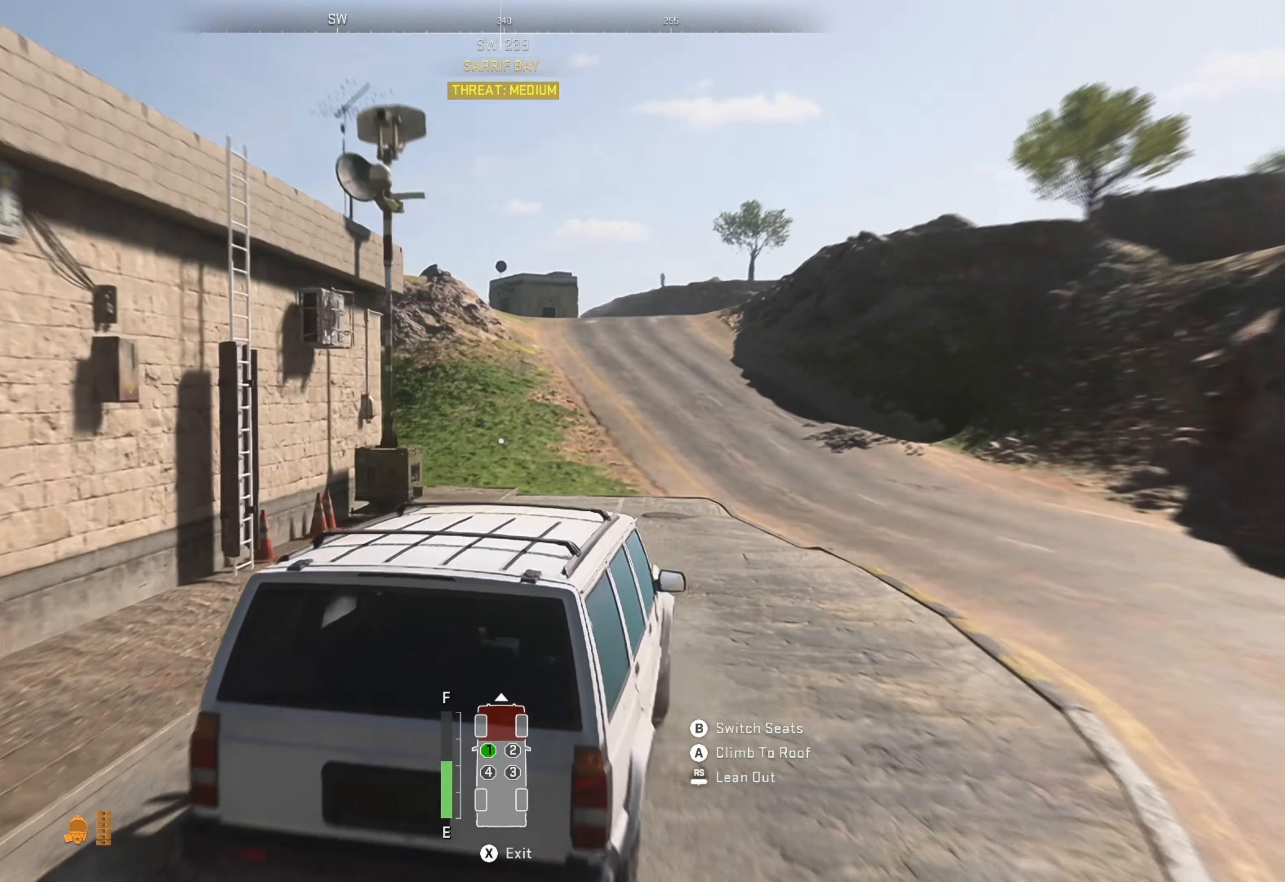
{"buttons": ["L1"], "left_stick": "center", "right_stick": "center", "events": [[17, "R1", "up"], [17, "left_stick", "center"], [17, "right_stick", "center"], [167, "L1", "down"]]}
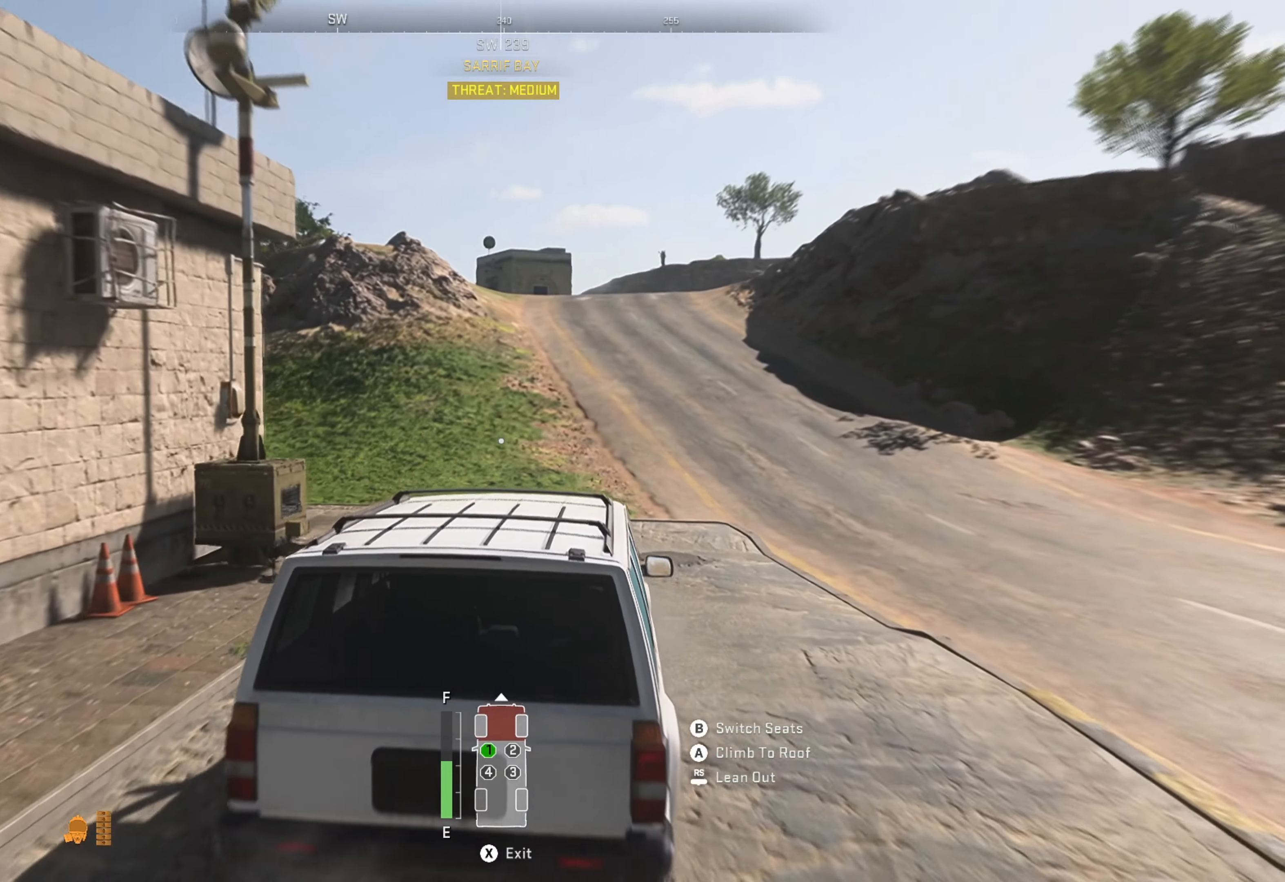
{"buttons": ["L1"], "left_stick": "center", "right_stick": "center", "events": []}
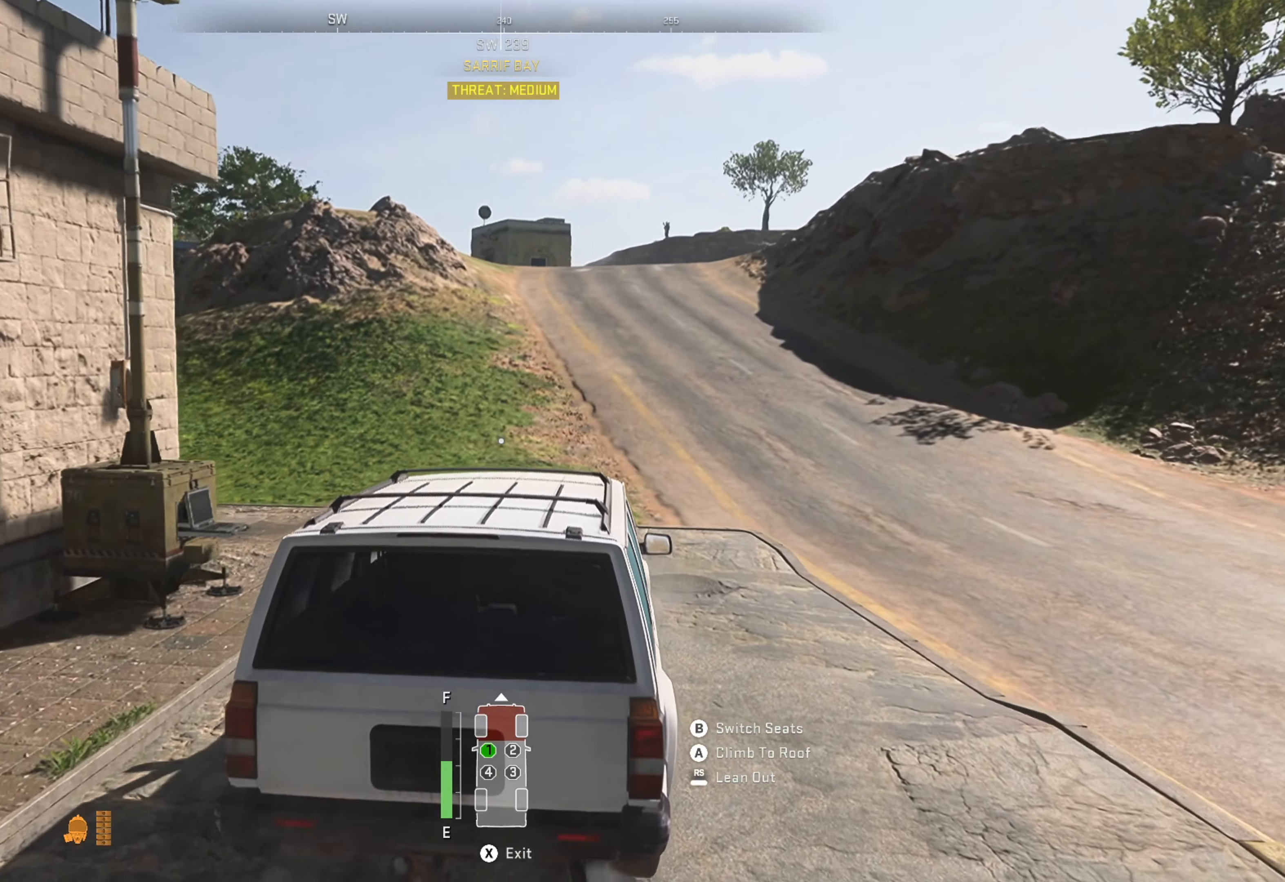
{"buttons": [], "left_stick": "up", "right_stick": "left", "events": [[67, "L1", "up"], [117, "X", "down"], [167, "X", "up"], [300, "right_stick", "left"], [484, "left_stick", "up"]]}
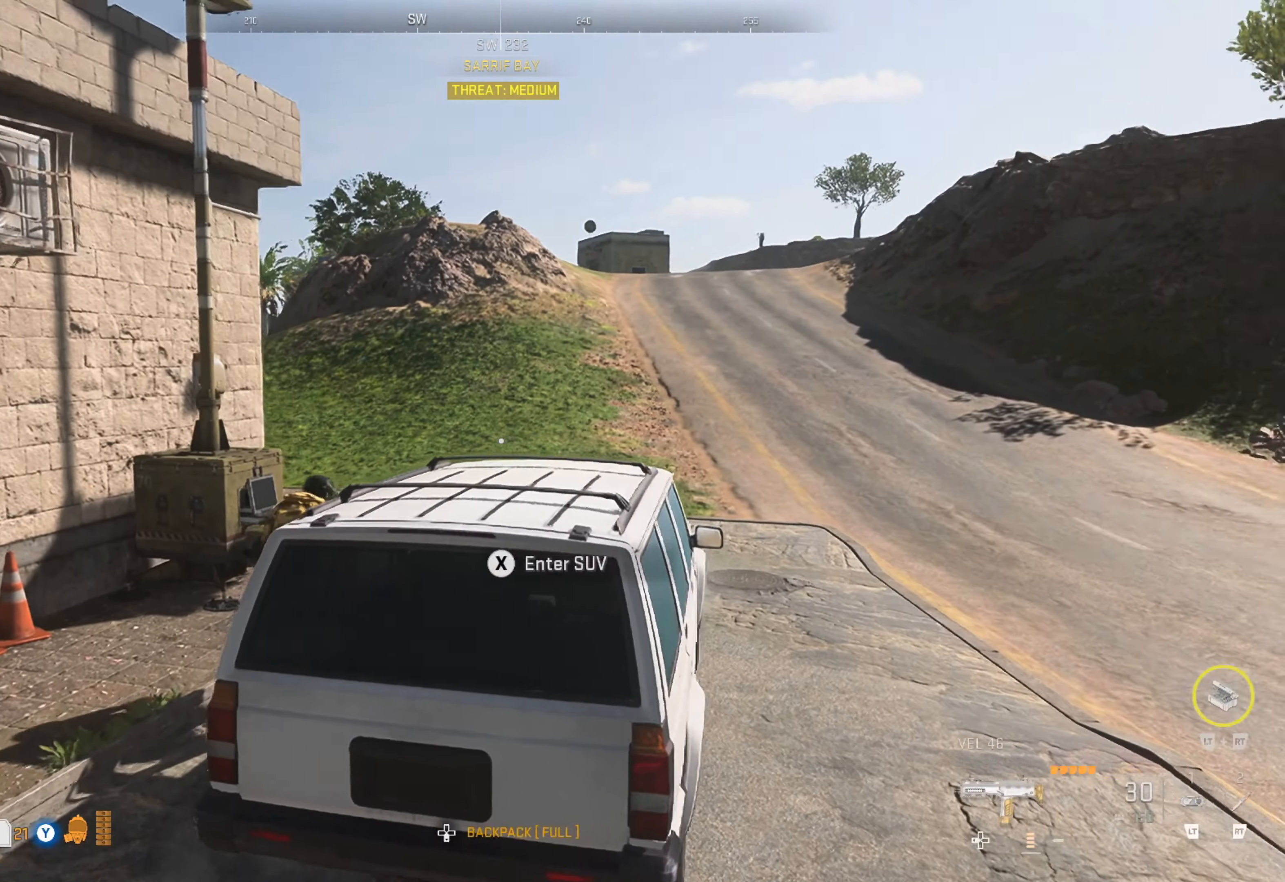
{"buttons": [], "left_stick": "down-right", "right_stick": "center", "events": [[17, "right_stick", "center"], [250, "right_stick", "down-left"], [384, "left_stick", "center"], [384, "right_stick", "center"], [484, "left_stick", "down-right"]]}
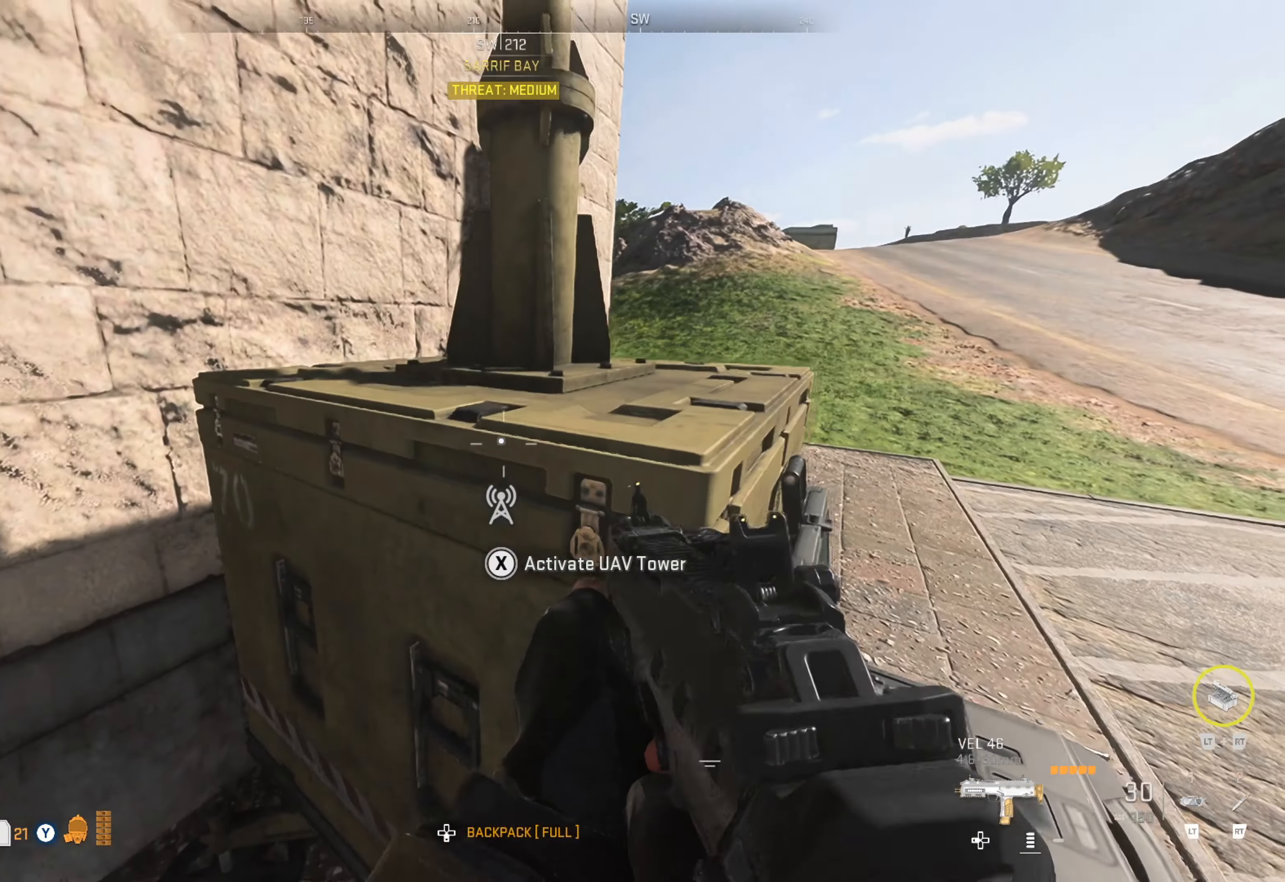
{"buttons": [], "left_stick": "center", "right_stick": "center", "events": [[67, "X", "down"], [184, "X", "up"], [184, "left_stick", "center"]]}
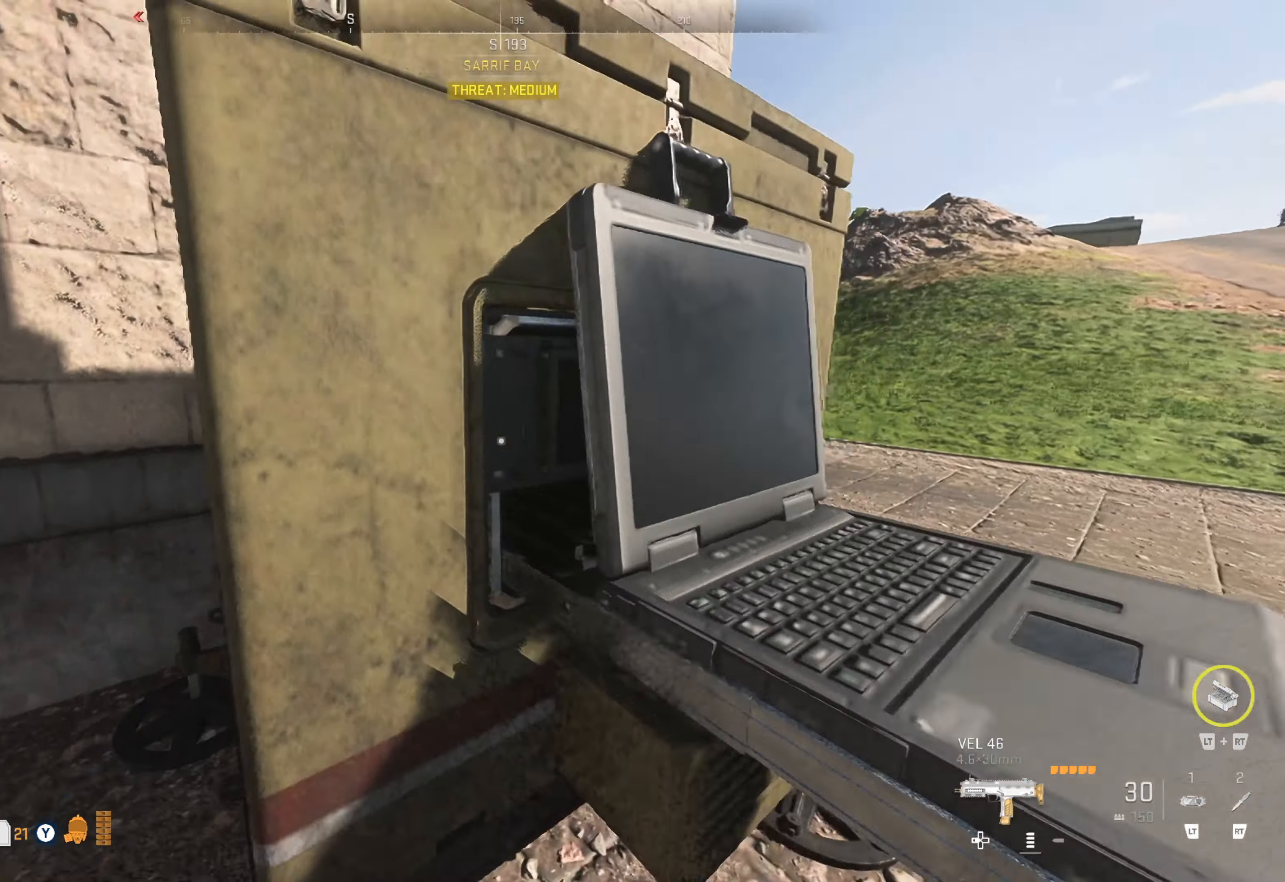
{"buttons": [], "left_stick": "center", "right_stick": "center", "events": [[200, "right_stick", "left"], [300, "right_stick", "center"]]}
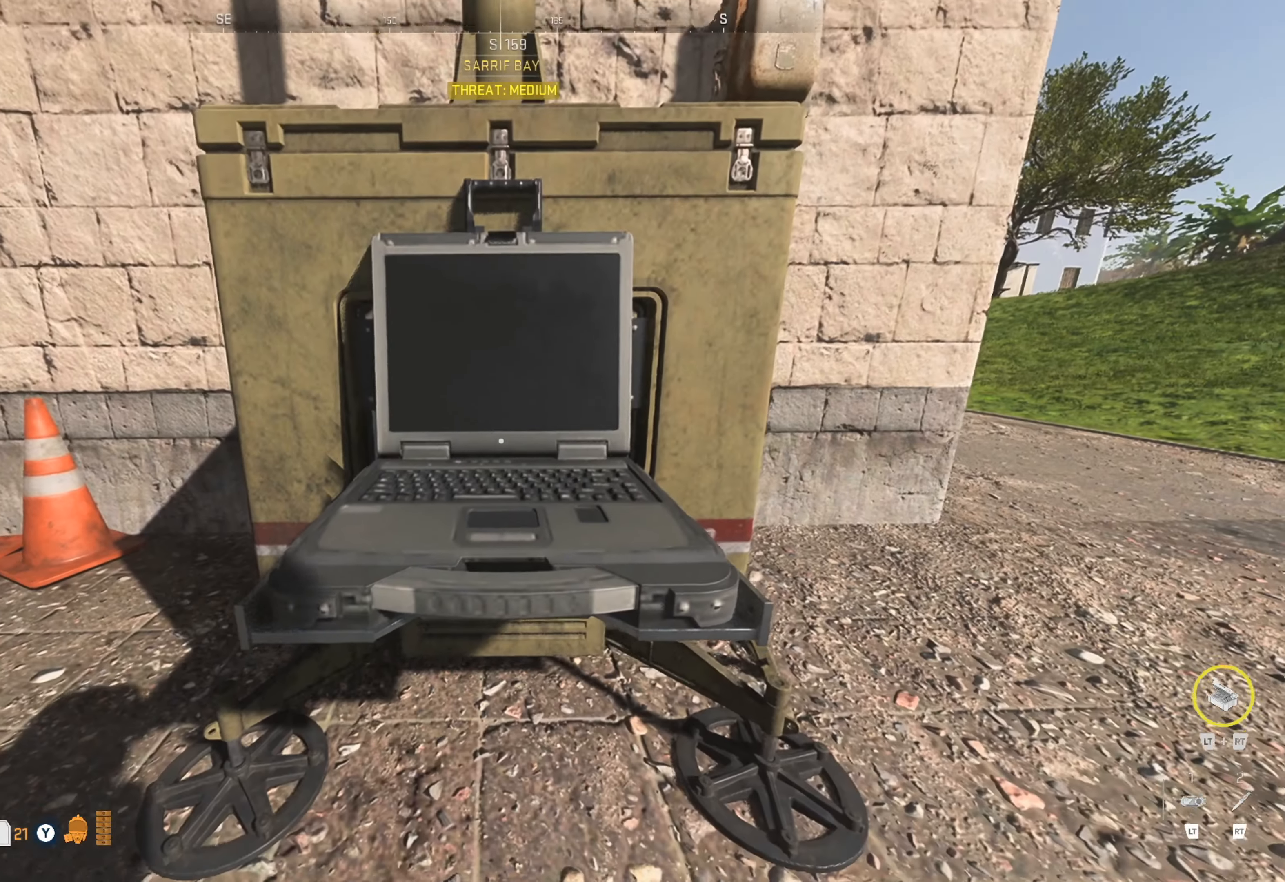
{"buttons": [], "left_stick": "center", "right_stick": "center", "events": []}
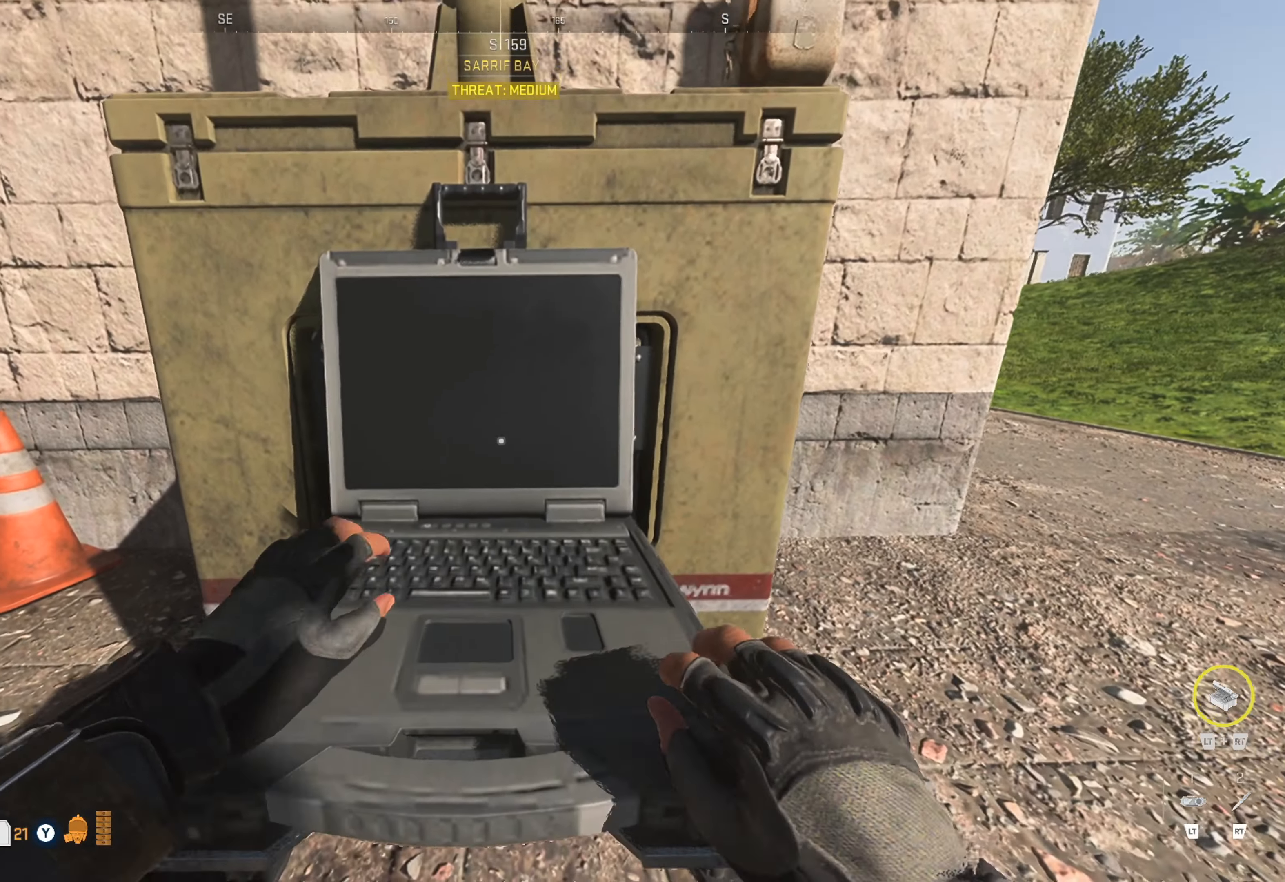
{"buttons": [], "left_stick": "center", "right_stick": "center", "events": []}